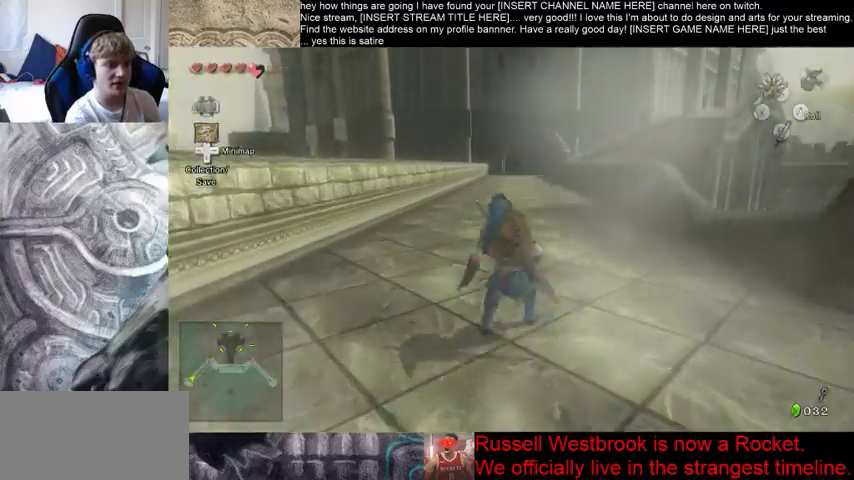
Gameplay with a controller (Xbox layout); each line is a JSON object with the inputs held at the frame after it. "events" lists button and stick changes between this image and that frame as [ms after this image, input, new state], when the widget could be followed in between. Not read: L3 R3.
{"buttons": [], "left_stick": "up", "right_stick": "center", "events": []}
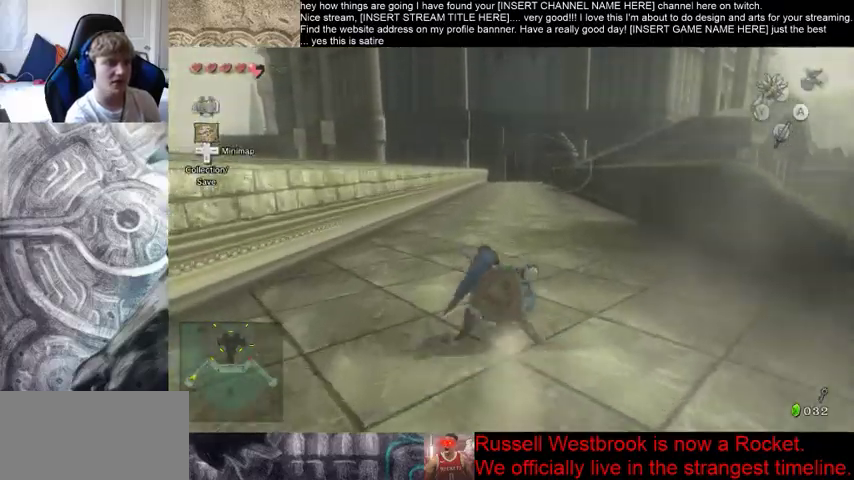
{"buttons": [], "left_stick": "up", "right_stick": "center", "events": []}
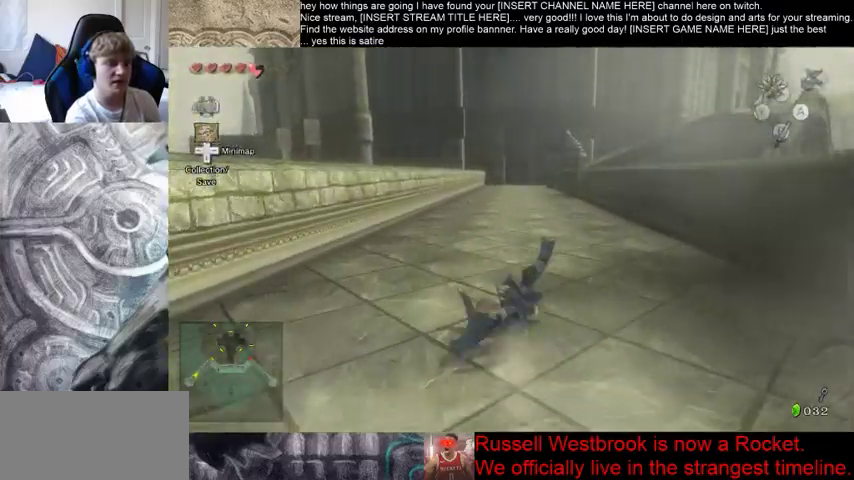
{"buttons": [], "left_stick": "up", "right_stick": "center", "events": []}
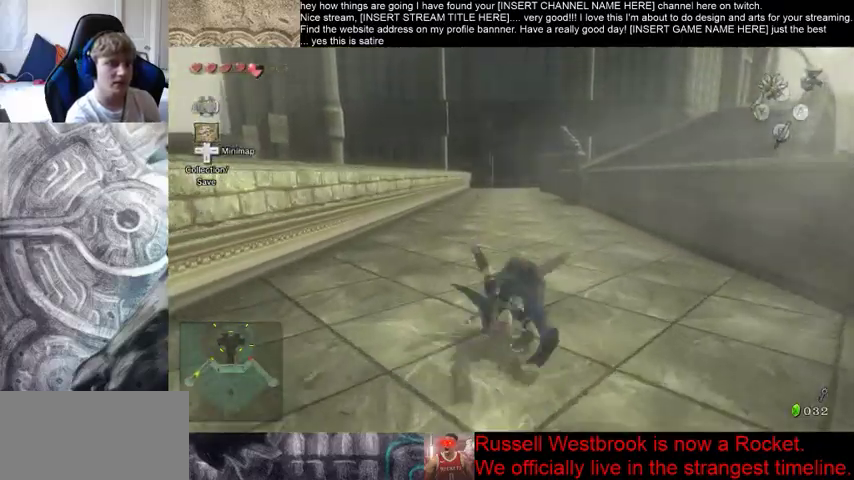
{"buttons": [], "left_stick": "up", "right_stick": "center", "events": []}
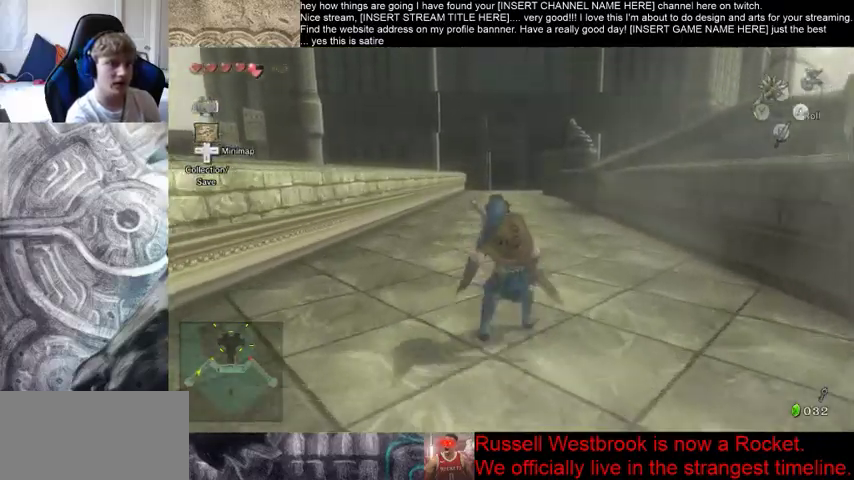
{"buttons": [], "left_stick": "up", "right_stick": "center", "events": []}
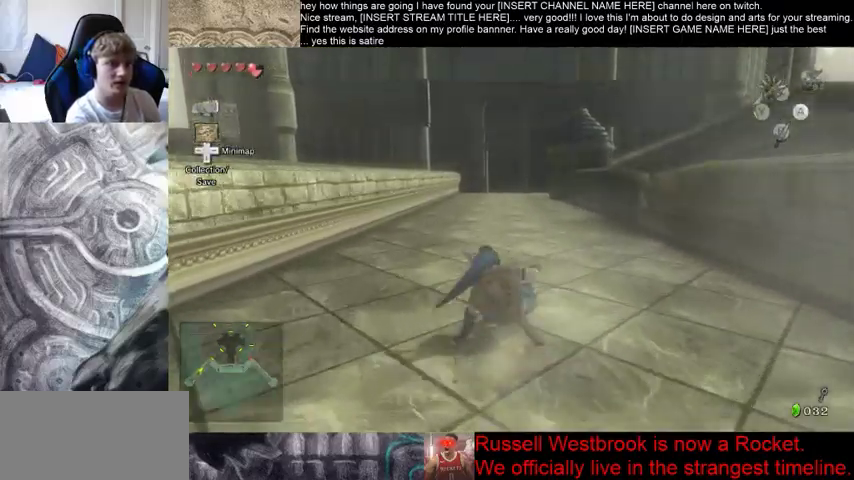
{"buttons": [], "left_stick": "up", "right_stick": "center", "events": []}
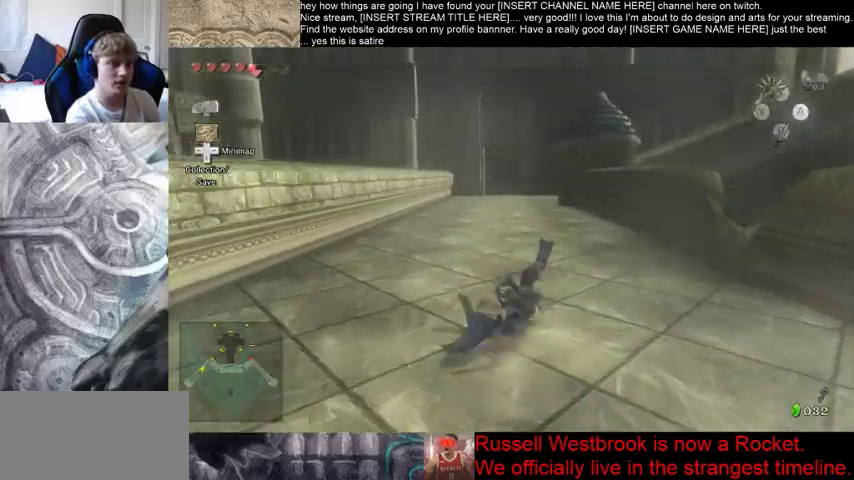
{"buttons": [], "left_stick": "up", "right_stick": "center", "events": []}
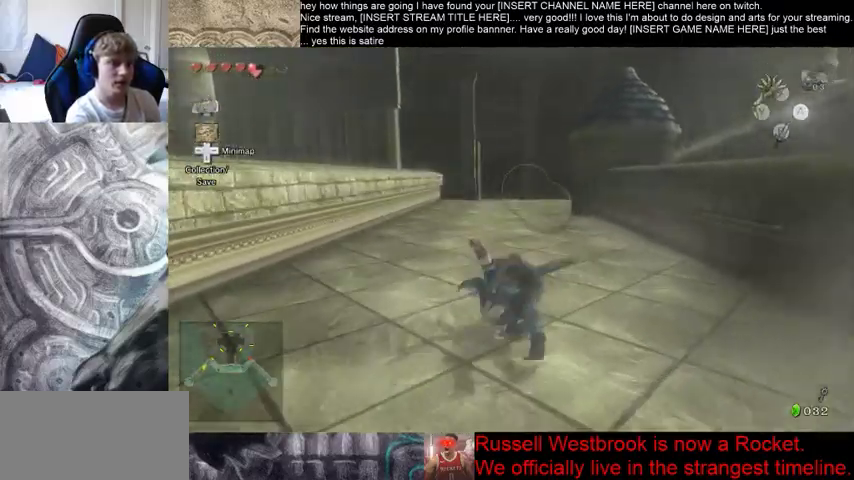
{"buttons": [], "left_stick": "up", "right_stick": "center", "events": []}
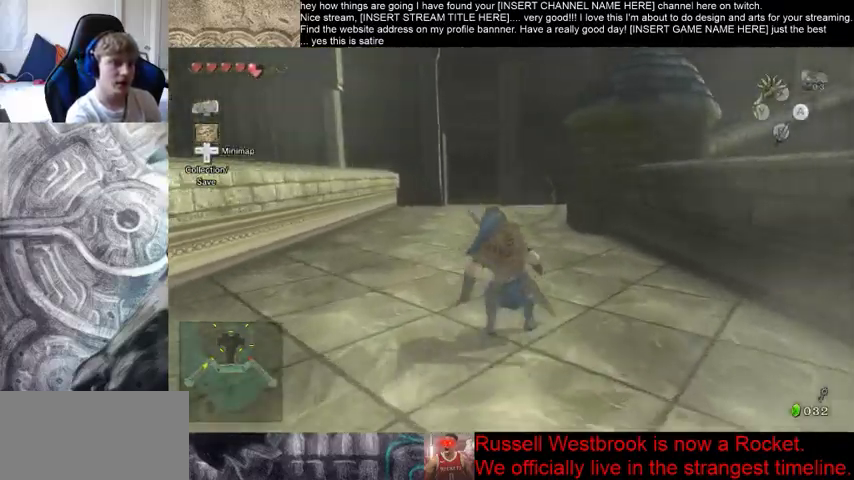
{"buttons": [], "left_stick": "up", "right_stick": "center", "events": []}
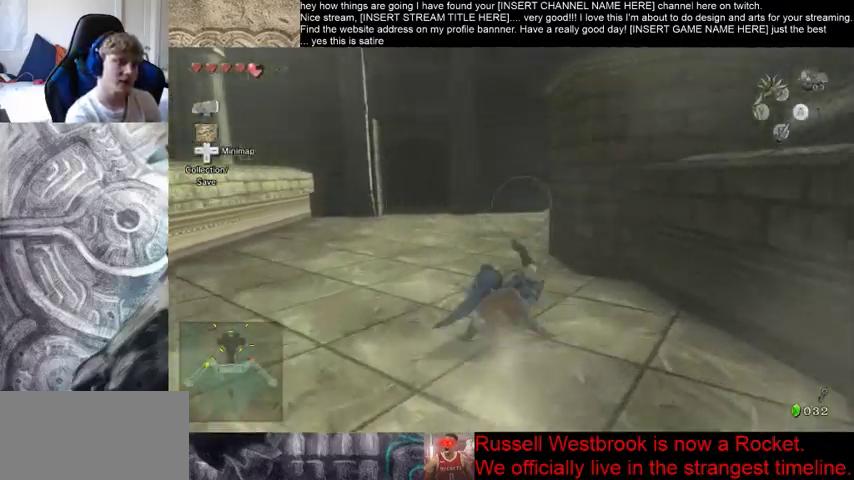
{"buttons": [], "left_stick": "up", "right_stick": "center", "events": []}
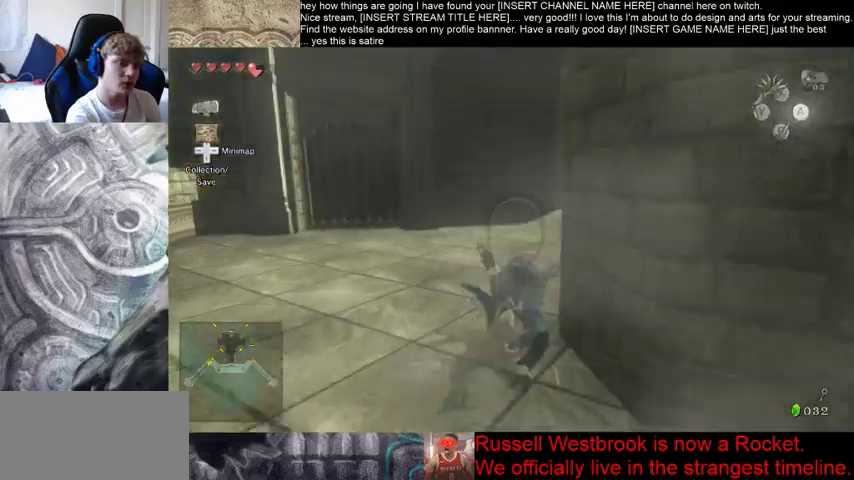
{"buttons": [], "left_stick": "up-right", "right_stick": "center", "events": [[67, "left_stick", "up-right"]]}
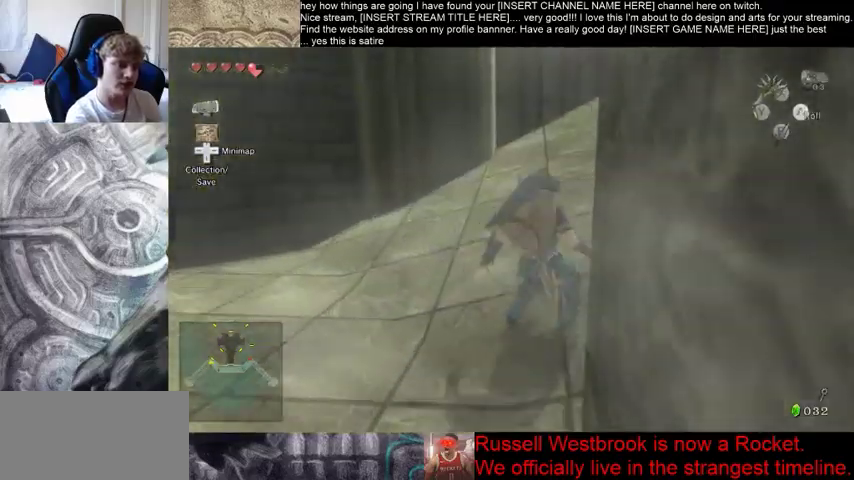
{"buttons": [], "left_stick": "up", "right_stick": "center", "events": [[100, "left_stick", "up"]]}
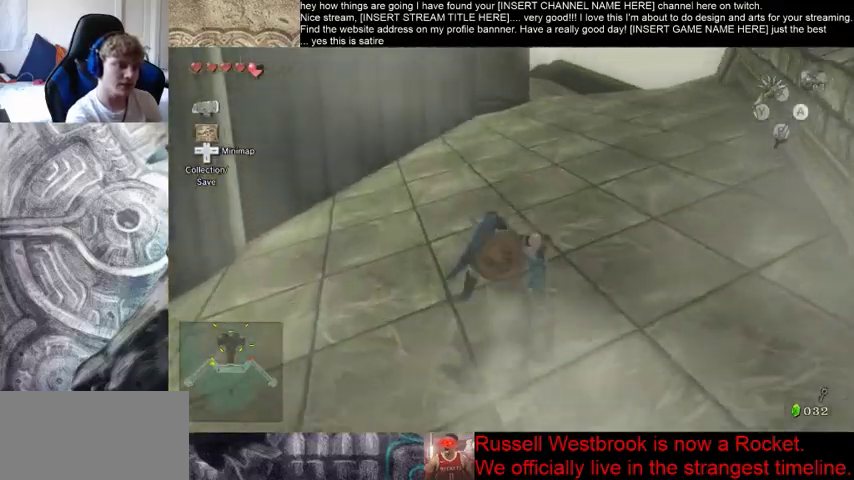
{"buttons": [], "left_stick": "up", "right_stick": "center", "events": []}
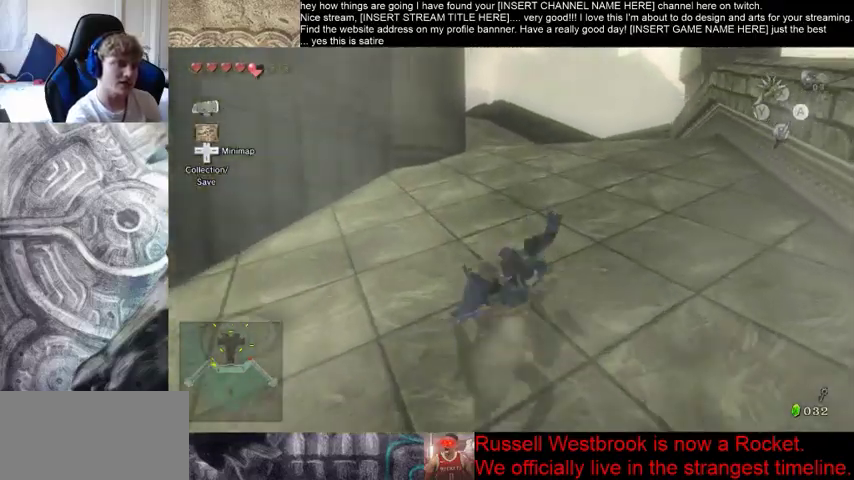
{"buttons": [], "left_stick": "up", "right_stick": "center", "events": []}
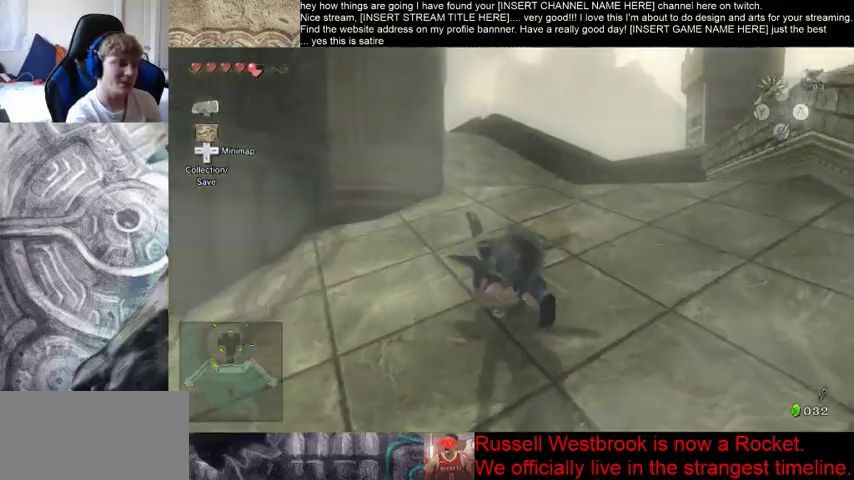
{"buttons": [], "left_stick": "up", "right_stick": "center", "events": []}
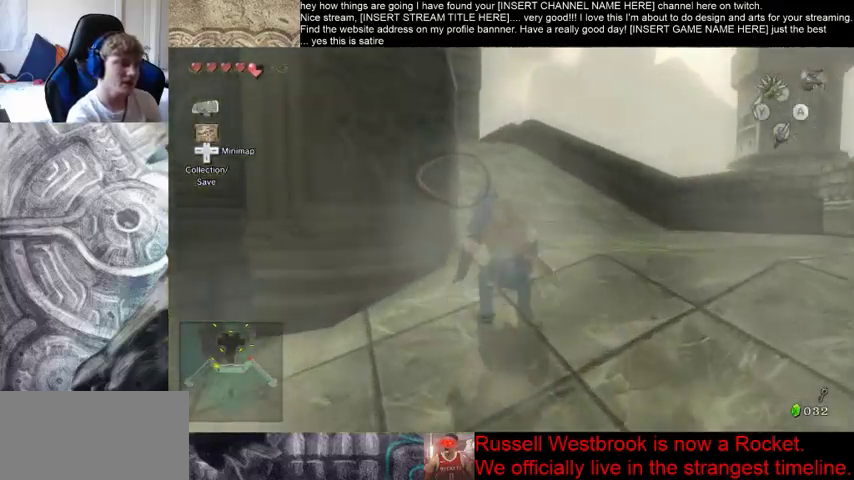
{"buttons": [], "left_stick": "up", "right_stick": "center", "events": []}
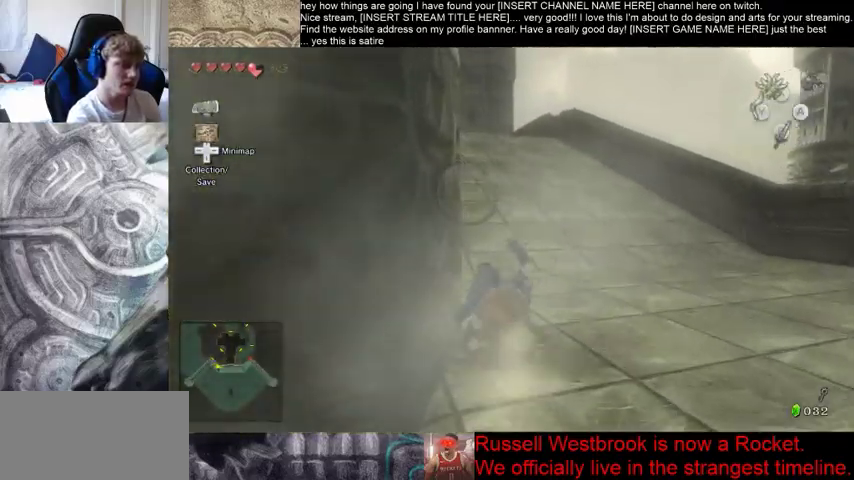
{"buttons": [], "left_stick": "up", "right_stick": "center", "events": []}
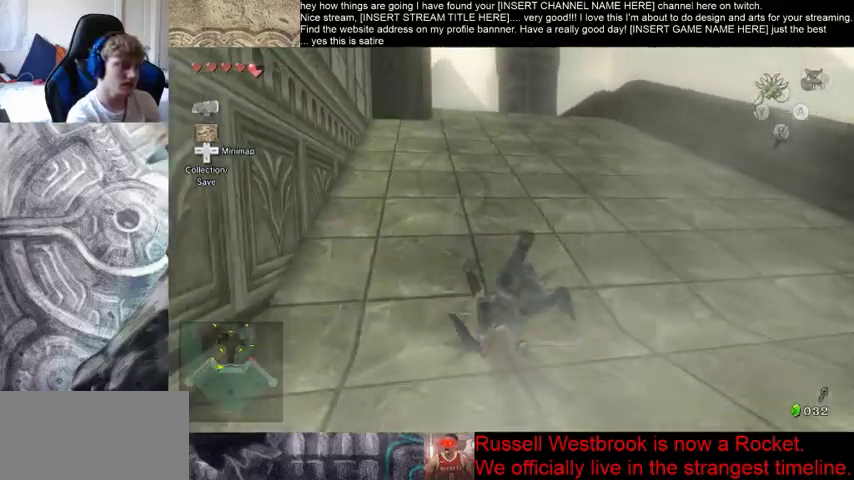
{"buttons": [], "left_stick": "up", "right_stick": "center", "events": []}
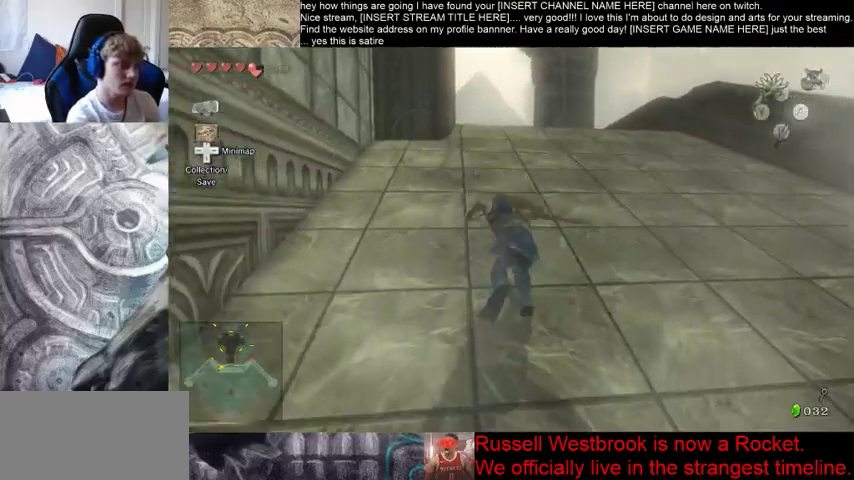
{"buttons": [], "left_stick": "up", "right_stick": "center", "events": []}
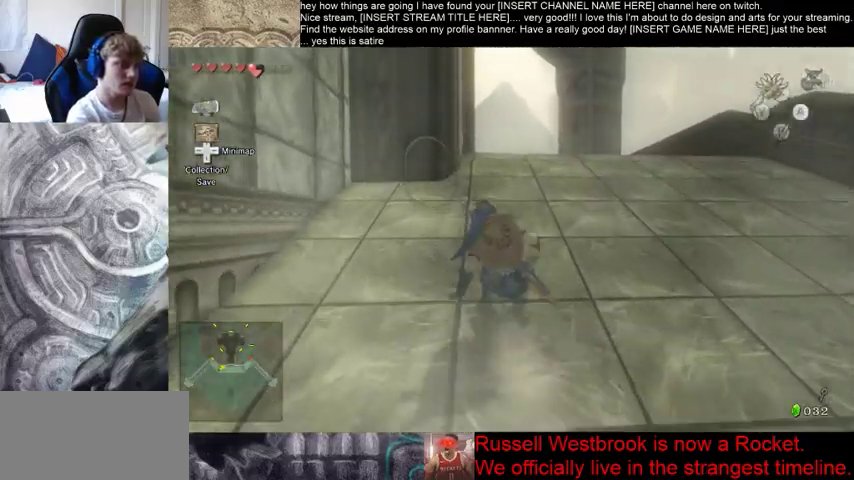
{"buttons": [], "left_stick": "up", "right_stick": "center", "events": []}
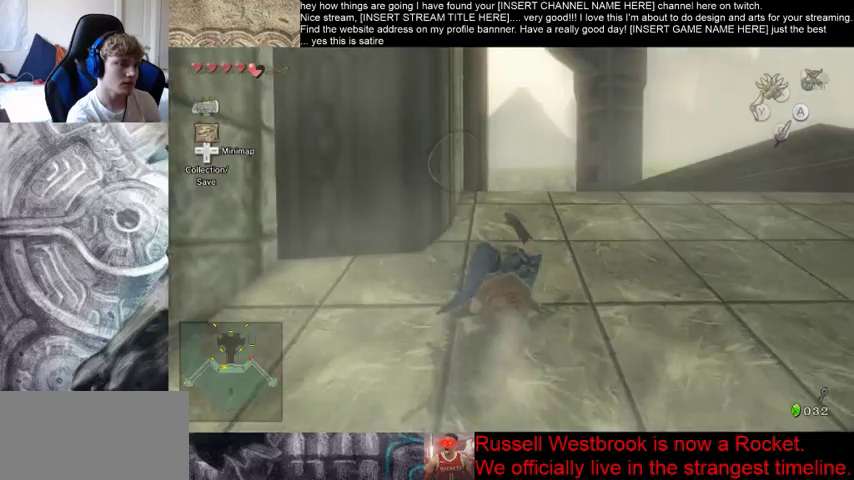
{"buttons": [], "left_stick": "up", "right_stick": "center", "events": []}
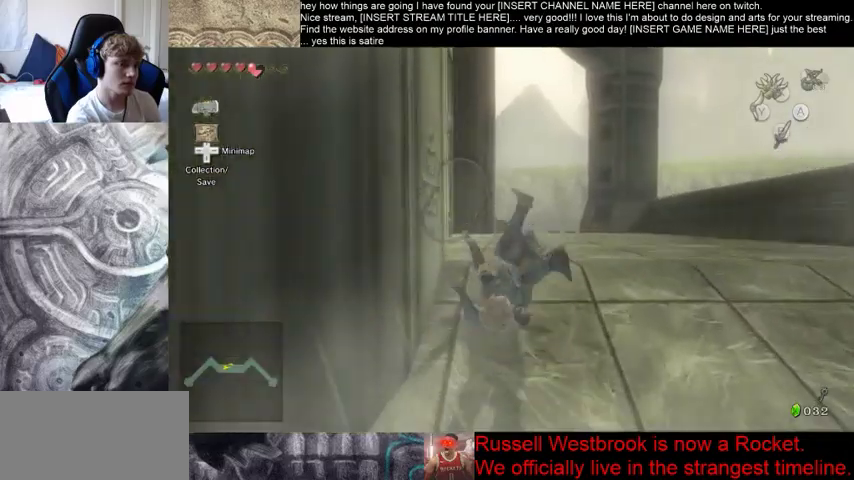
{"buttons": [], "left_stick": "up", "right_stick": "center", "events": []}
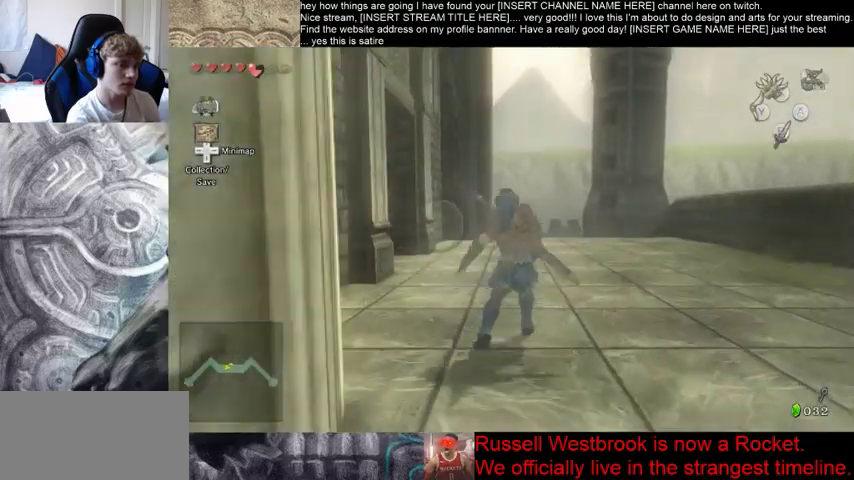
{"buttons": [], "left_stick": "up-left", "right_stick": "center", "events": [[300, "left_stick", "up-left"]]}
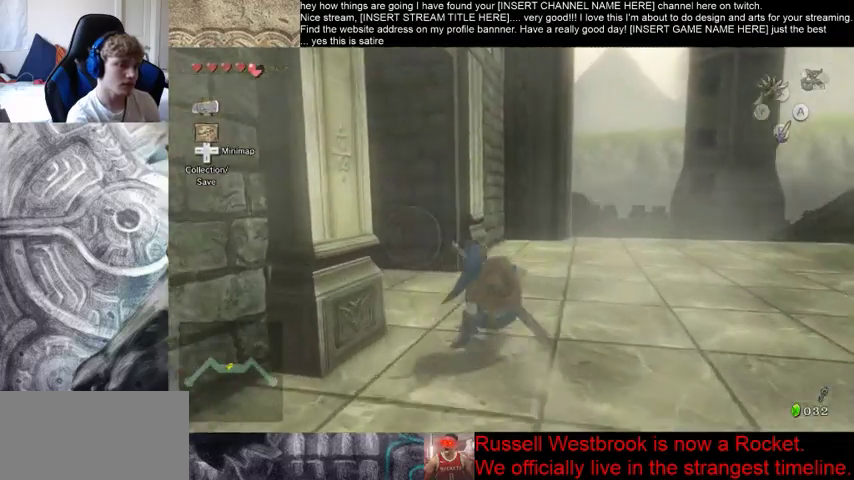
{"buttons": [], "left_stick": "up-left", "right_stick": "center", "events": []}
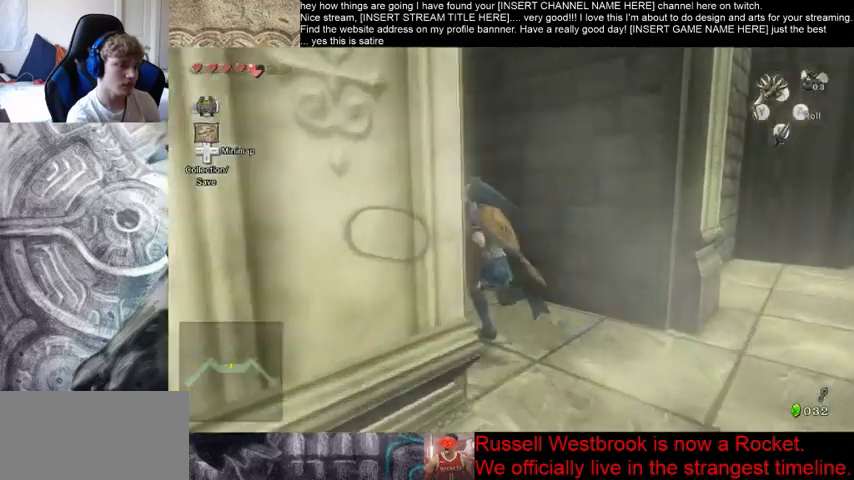
{"buttons": [], "left_stick": "center", "right_stick": "center", "events": [[233, "left_stick", "center"]]}
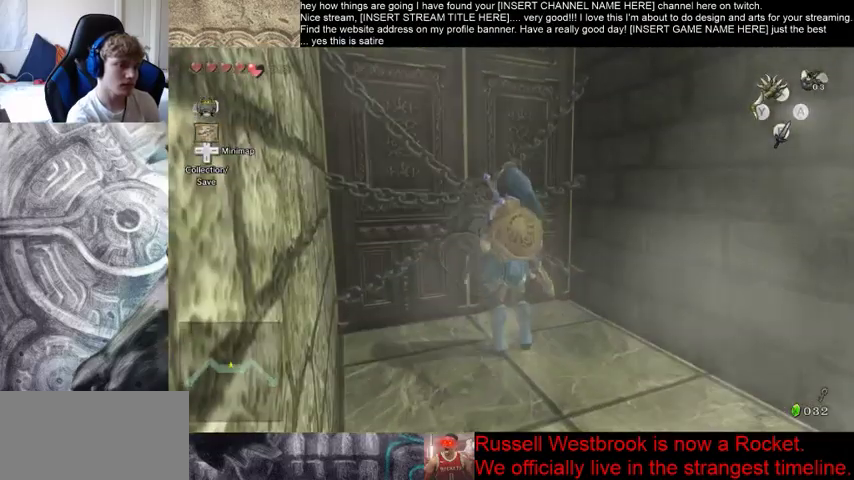
{"buttons": [], "left_stick": "up", "right_stick": "center", "events": [[200, "left_stick", "up"], [367, "left_stick", "center"], [467, "left_stick", "up"]]}
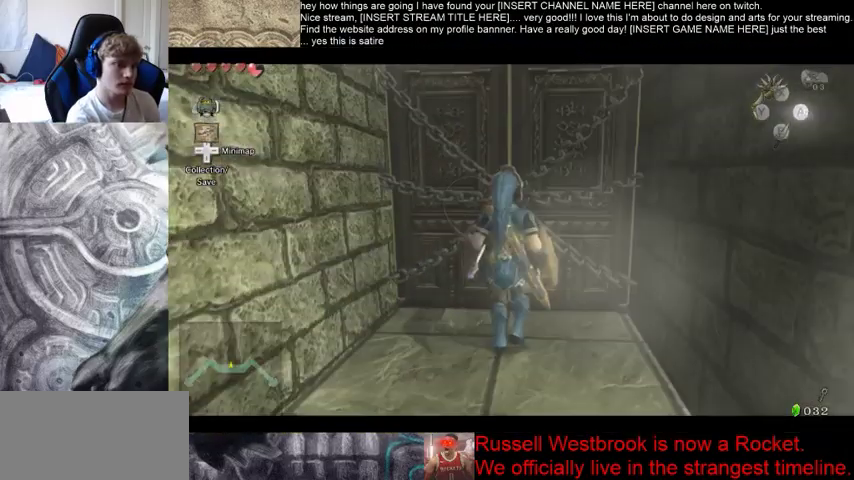
{"buttons": [], "left_stick": "center", "right_stick": "center", "events": [[367, "left_stick", "center"]]}